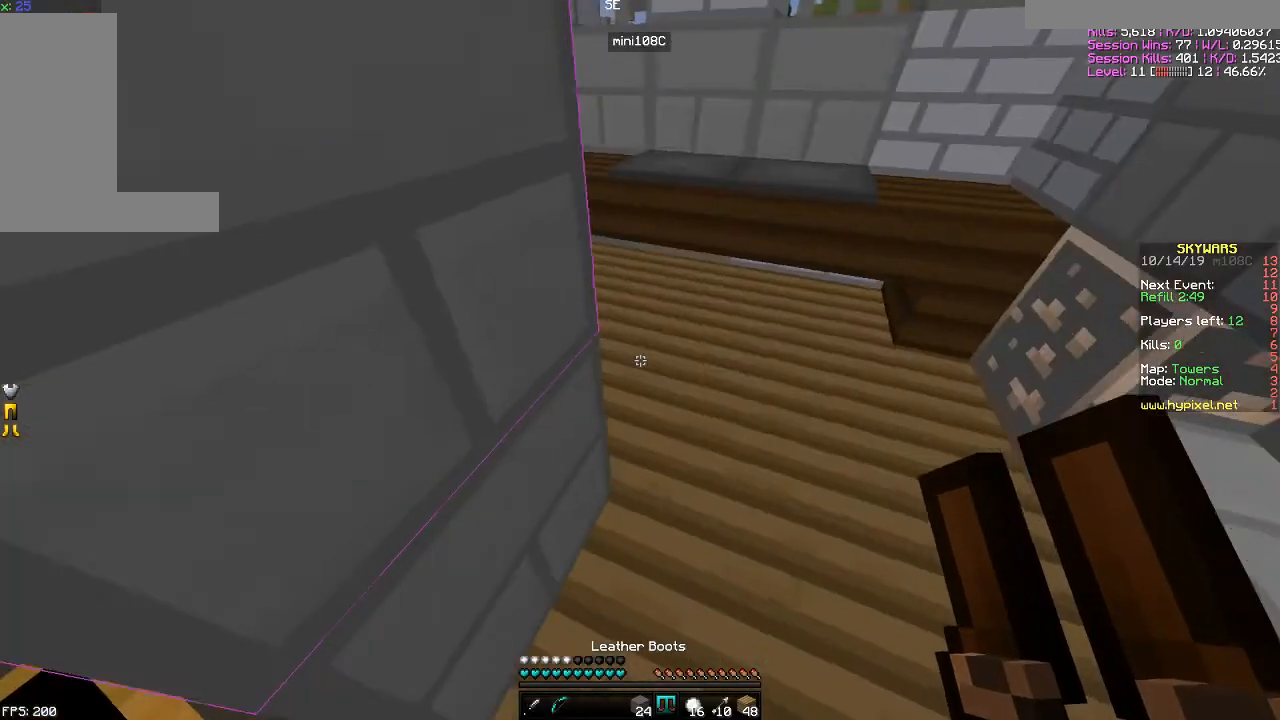
Gameplay with keyboard and mouse; each line is a JSON object with the keys and mouse buttons held at the frame after it. "events" lists presses ("down") and releases ("up") of "a", "d", "s", "space", "w", "mouse_left" and "mouse_right" between this image and that frame as [ms after this image, input, new state], when the widget could be followed in between. "mouse_left", "mouse_right" = the "left", "right" buttons of the "mouse" list. No other keys are recorded. Fast repeated clicks can show as one long hold. Mouse movement is not recorded.
{"keys": ["d", "w"], "mouse": [], "events": []}
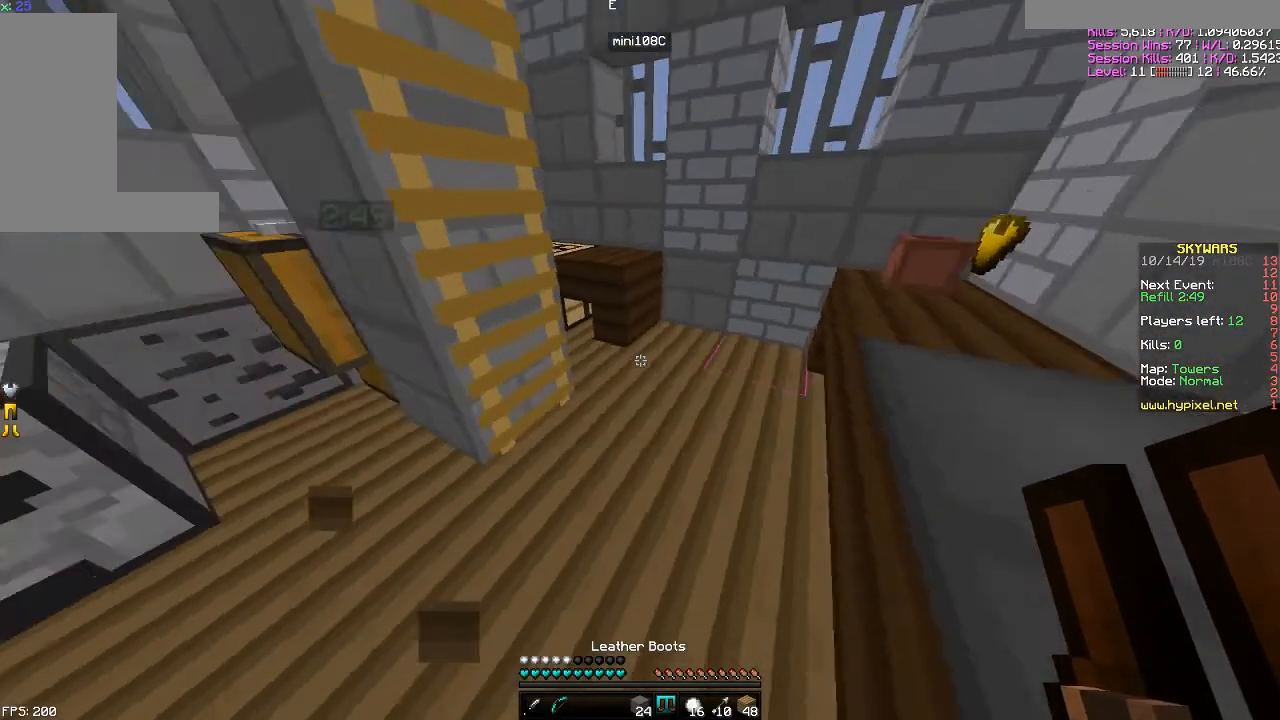
{"keys": ["space", "w"], "mouse": [], "events": [[83, "d", "up"], [267, "space", "down"]]}
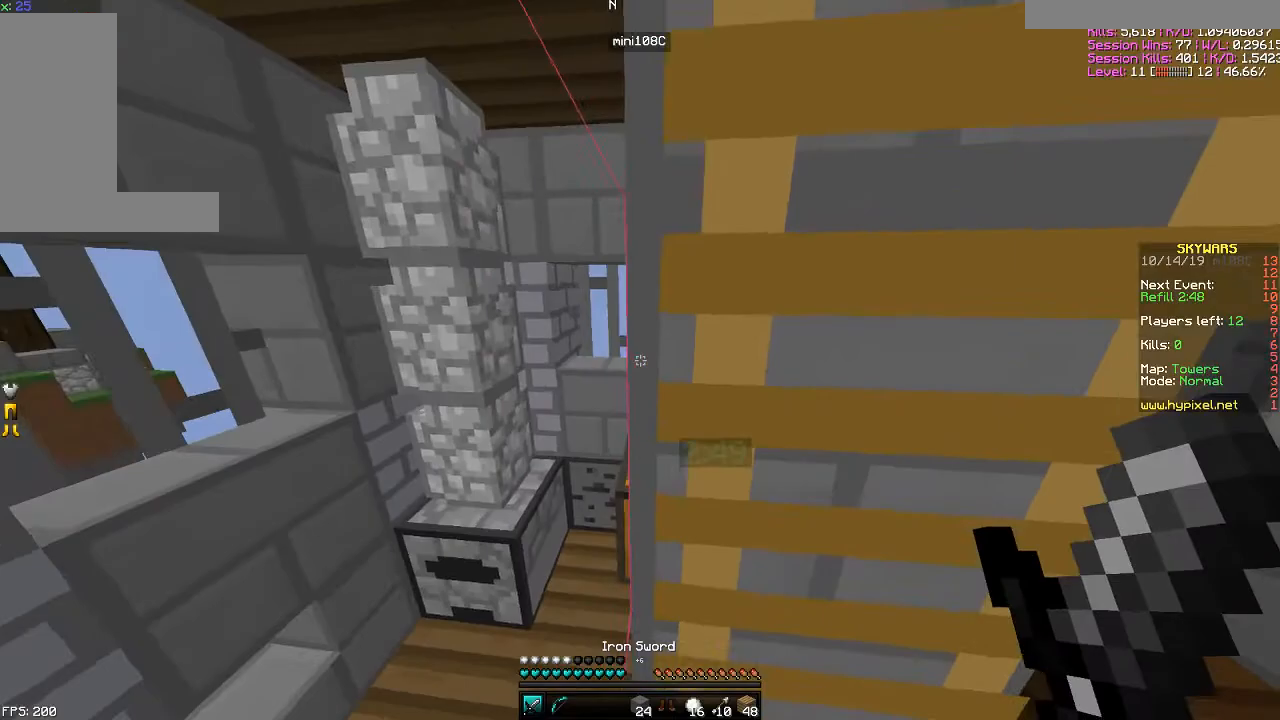
{"keys": ["w"], "mouse": [], "events": [[17, "d", "down"], [17, "space", "up"], [284, "d", "up"]]}
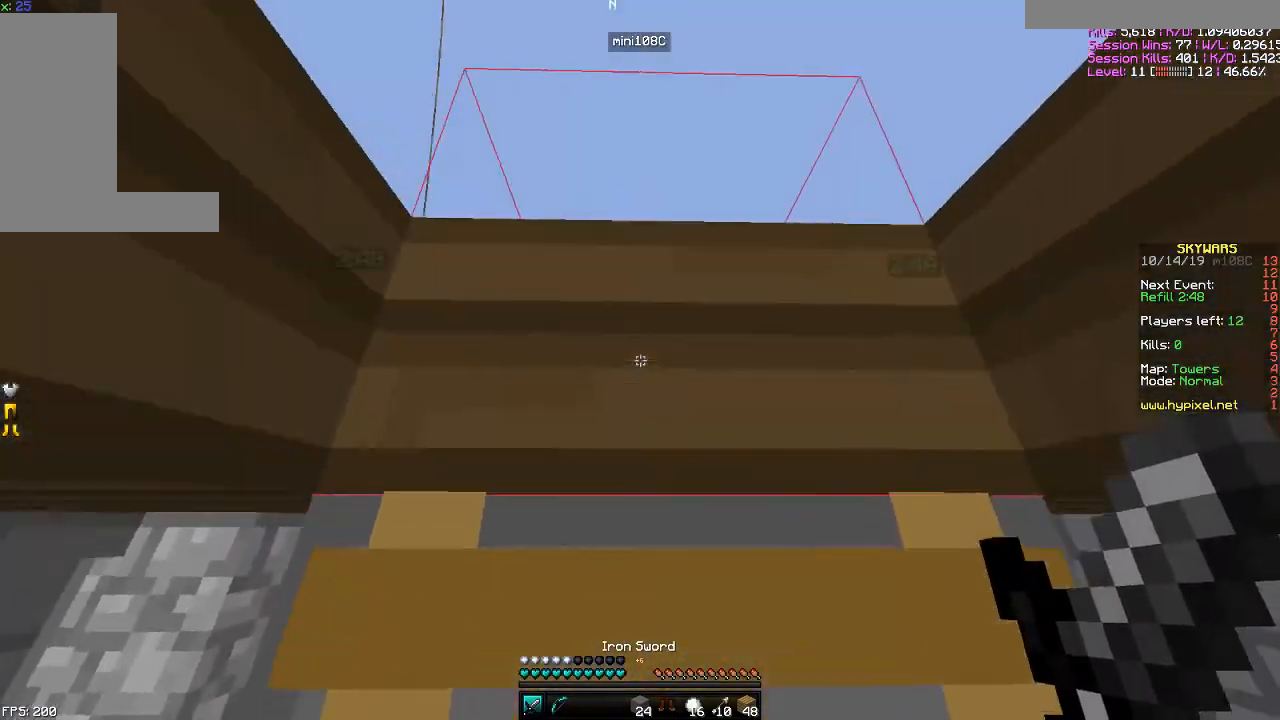
{"keys": ["w"], "mouse": [], "events": [[83, "a", "down"], [183, "a", "up"]]}
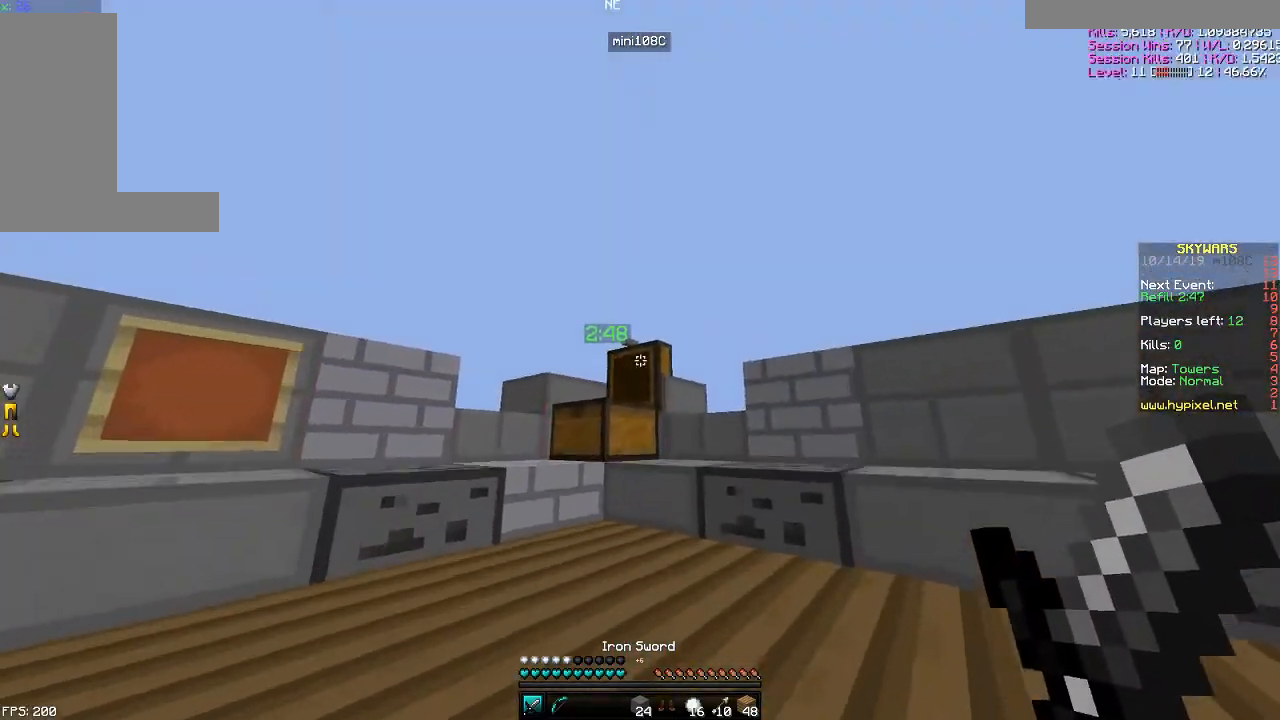
{"keys": ["a", "w"], "mouse": [], "events": [[84, "a", "down"]]}